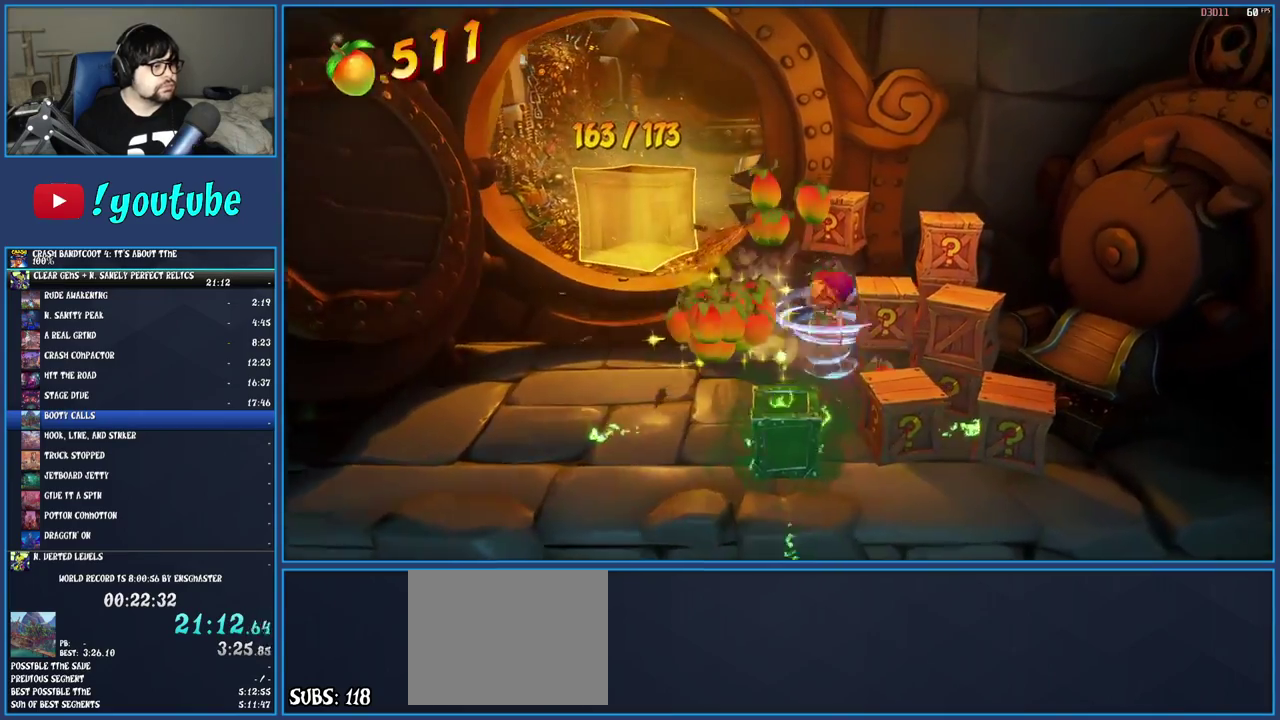
Gameplay with a controller (PlayStation layout); each line is a JSON object with the inputs held at the frame after it. "events" lists button and stick changes between this image and that frame as [ms after this image, input, new state], when the widget could be followed in between. Not read: L3 R3.
{"buttons": [], "left_stick": "up", "right_stick": "center", "events": [[17, "left_stick", "up"], [83, "SQUARE", "down"], [100, "left_stick", "down"], [150, "left_stick", "down-right"], [183, "SQUARE", "up"], [233, "SQUARE", "down"], [233, "left_stick", "up-left"], [283, "left_stick", "right"], [333, "SQUARE", "up"], [333, "left_stick", "up-right"], [400, "SQUARE", "down"], [417, "left_stick", "up"], [500, "SQUARE", "up"]]}
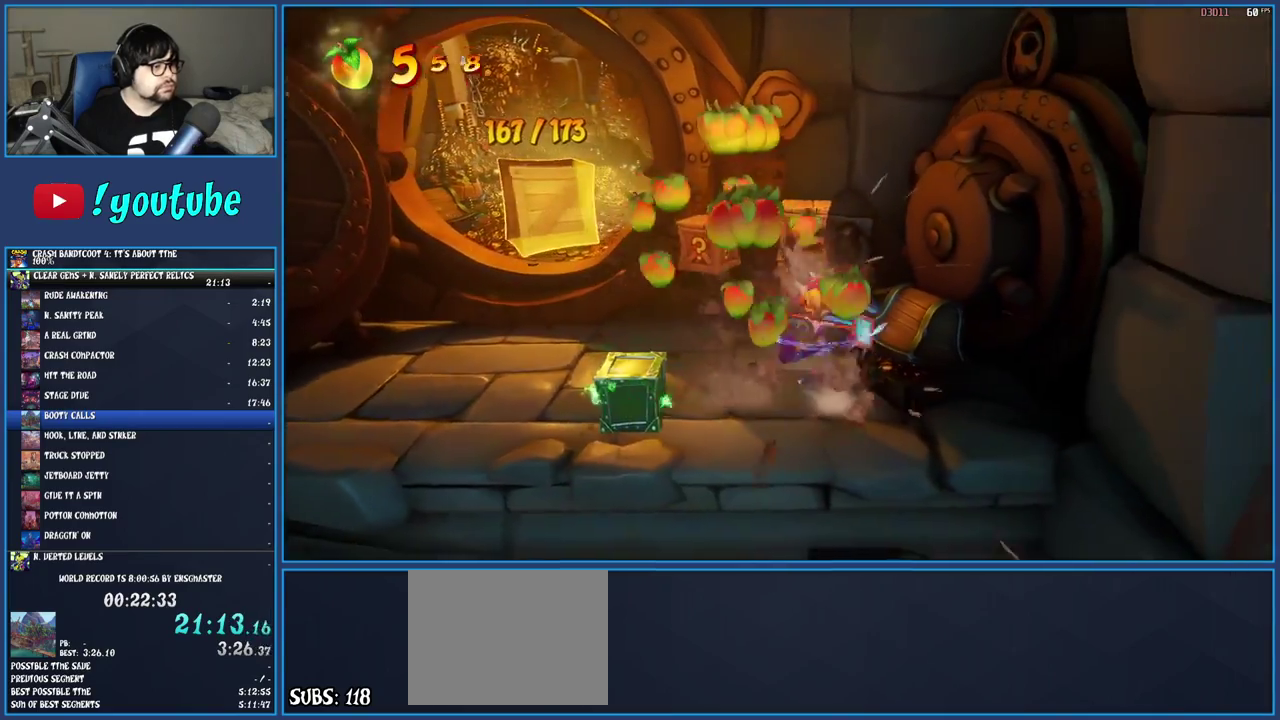
{"buttons": ["SQUARE"], "left_stick": "right", "right_stick": "center", "events": [[33, "left_stick", "up-left"], [67, "SQUARE", "down"], [183, "SQUARE", "up"], [250, "SQUARE", "down"], [350, "SQUARE", "up"], [383, "left_stick", "right"], [433, "SQUARE", "down"]]}
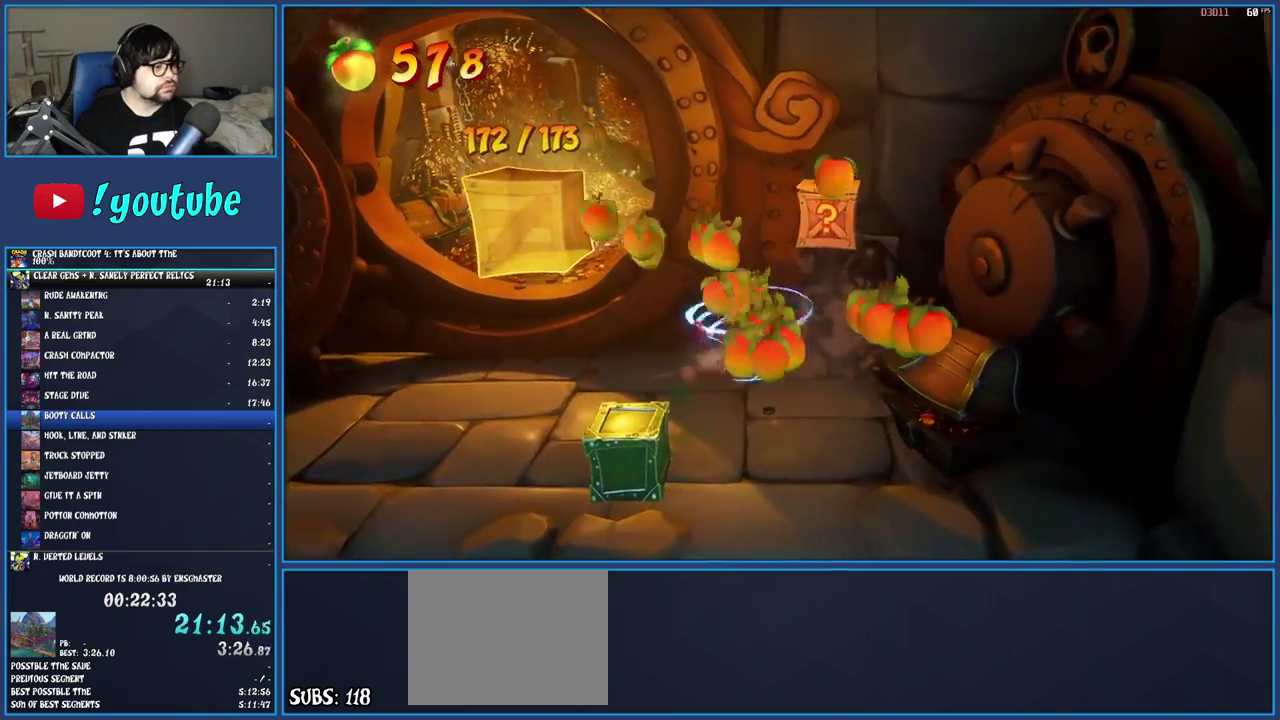
{"buttons": [], "left_stick": "center", "right_stick": "center", "events": [[33, "SQUARE", "up"], [117, "SQUARE", "down"], [200, "SQUARE", "up"], [217, "left_stick", "center"], [267, "SQUARE", "down"], [367, "SQUARE", "up"]]}
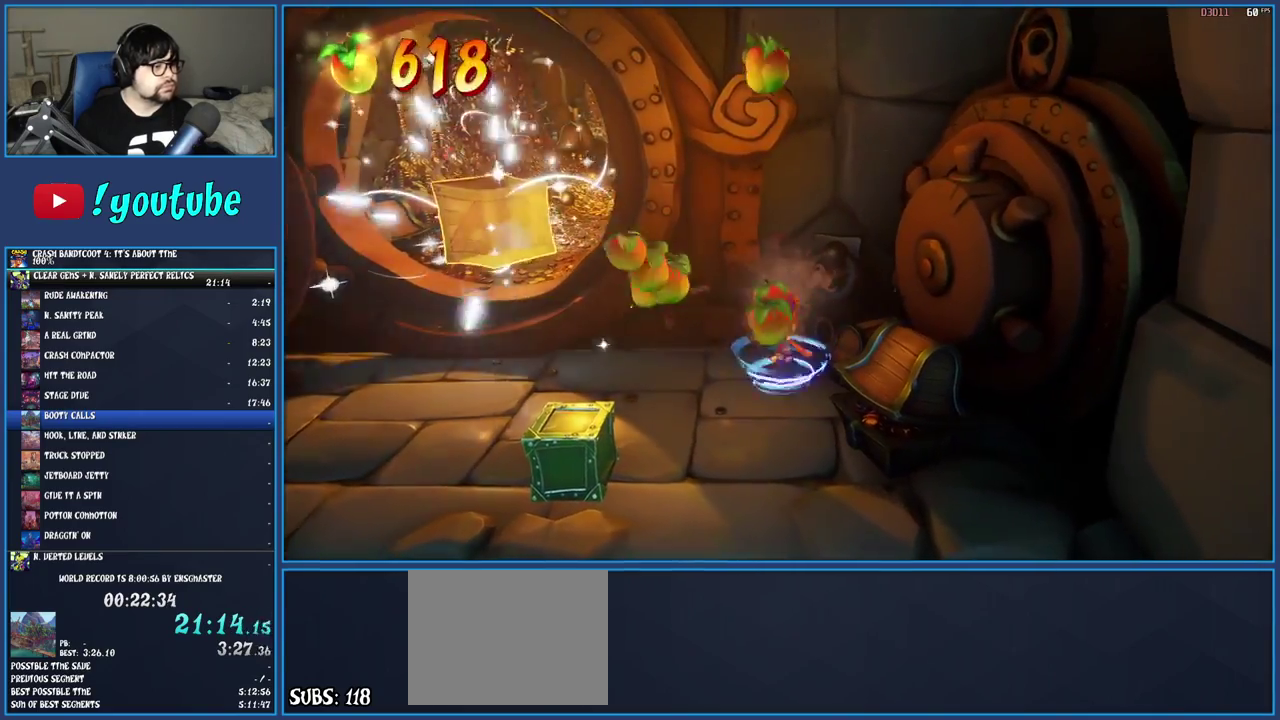
{"buttons": [], "left_stick": "center", "right_stick": "center", "events": []}
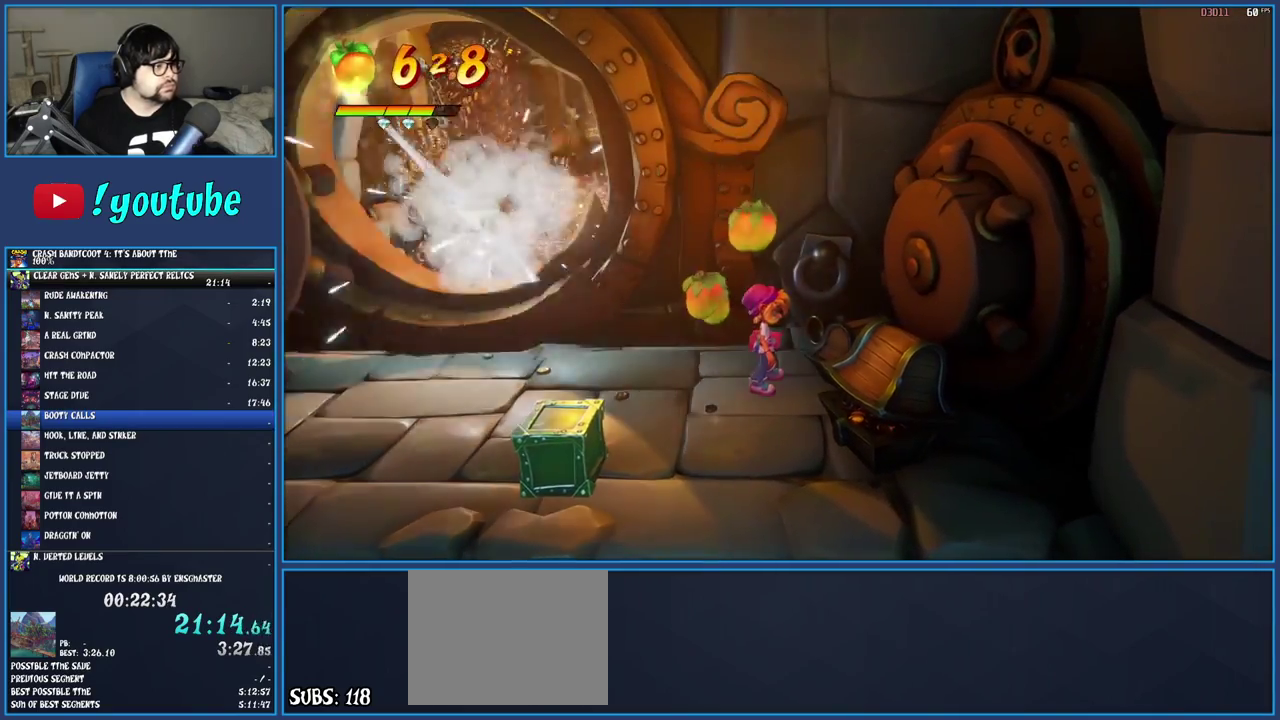
{"buttons": [], "left_stick": "left", "right_stick": "center", "events": [[267, "left_stick", "left"]]}
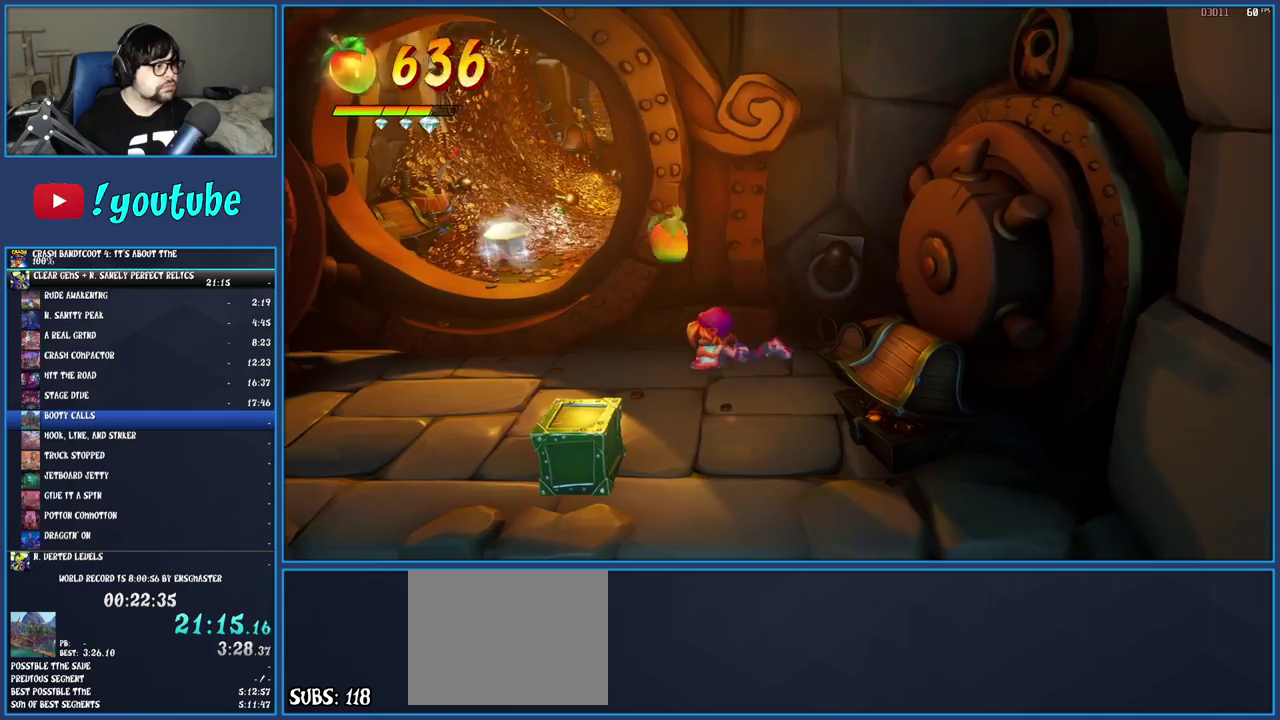
{"buttons": [], "left_stick": "up", "right_stick": "center", "events": [[183, "left_stick", "up-left"], [317, "CROSS", "down"], [467, "CROSS", "up"], [500, "left_stick", "up"]]}
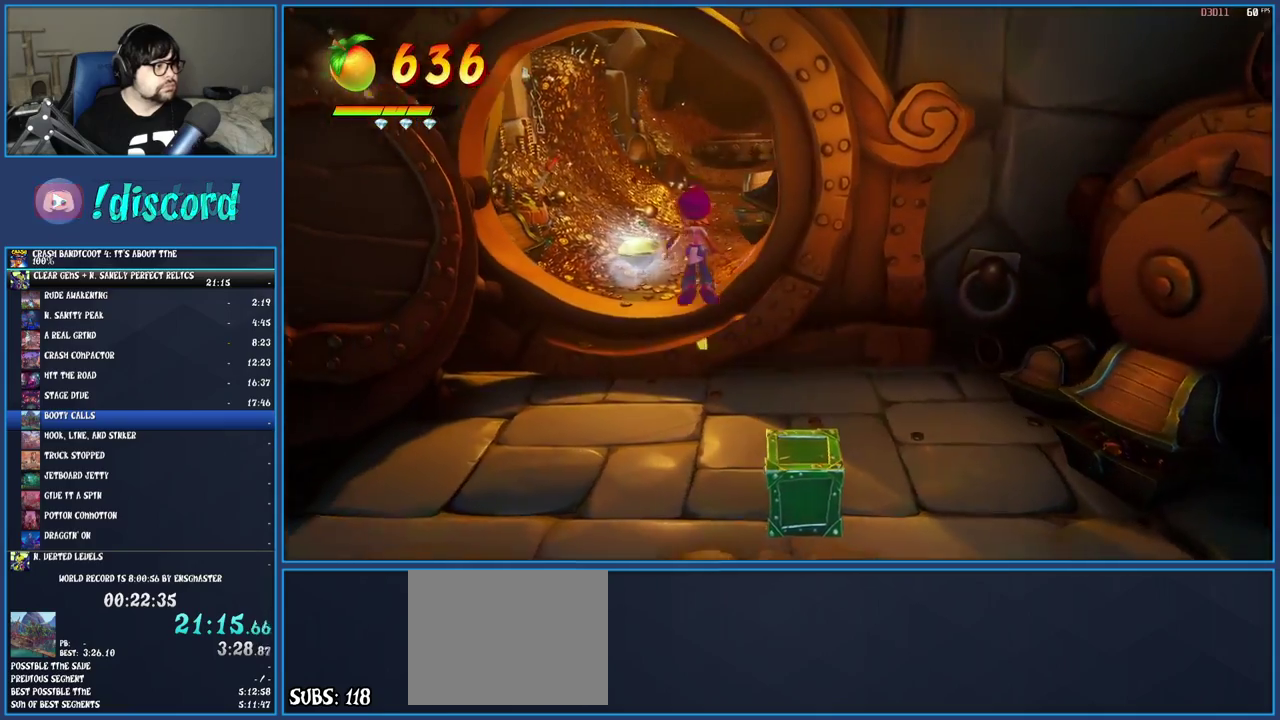
{"buttons": [], "left_stick": "up", "right_stick": "center", "events": []}
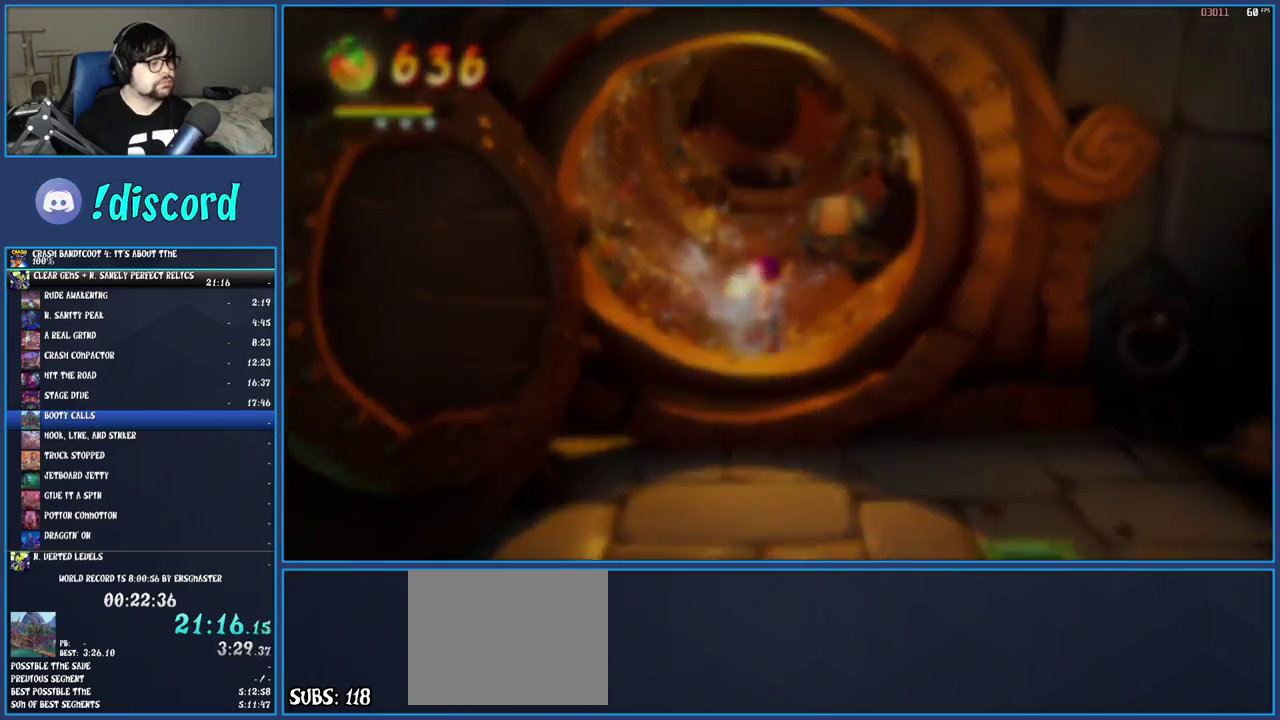
{"buttons": ["CROSS"], "left_stick": "center", "right_stick": "center", "events": [[17, "CROSS", "down"], [33, "left_stick", "center"], [133, "CROSS", "up"], [183, "CROSS", "down"], [250, "CROSS", "up"], [317, "CROSS", "down"]]}
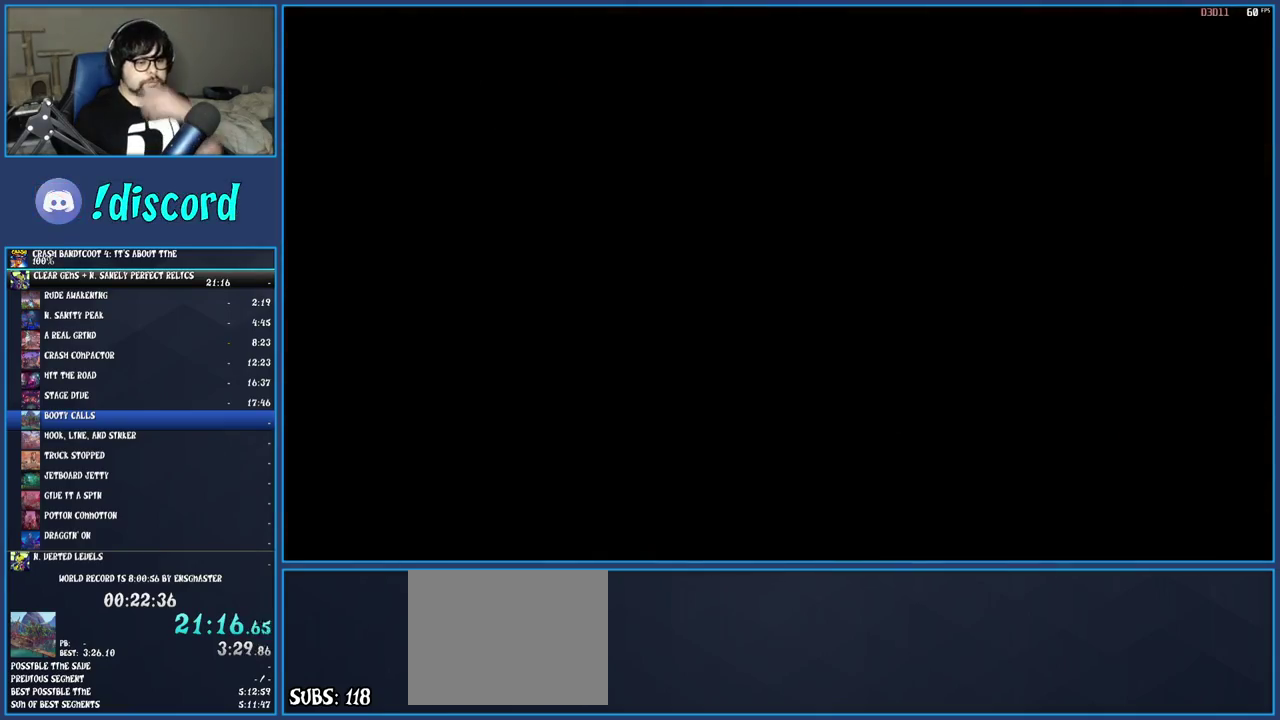
{"buttons": [], "left_stick": "center", "right_stick": "center", "events": [[50, "CROSS", "up"], [117, "CROSS", "down"], [183, "CROSS", "up"], [267, "CROSS", "down"], [350, "CROSS", "up"], [400, "CROSS", "down"], [483, "CROSS", "up"]]}
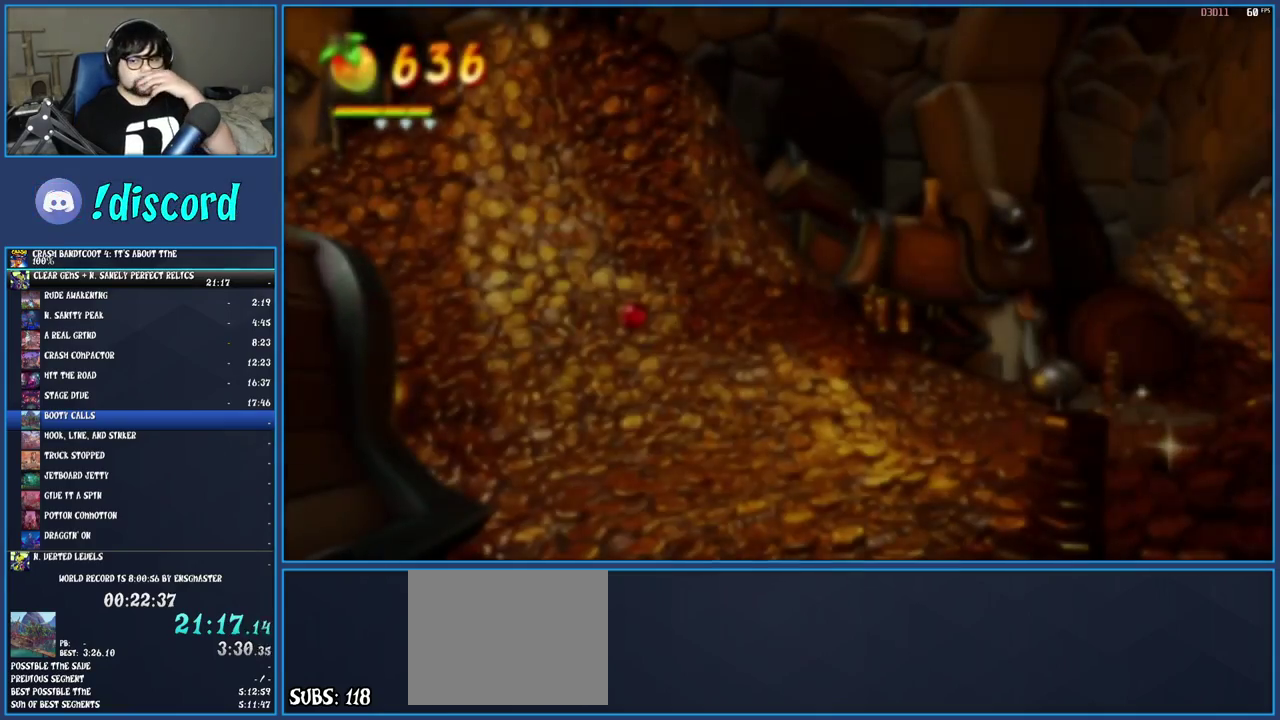
{"buttons": ["CROSS"], "left_stick": "center", "right_stick": "center", "events": [[50, "CROSS", "down"], [133, "CROSS", "up"], [200, "CROSS", "down"], [283, "CROSS", "up"], [350, "CROSS", "down"], [433, "CROSS", "up"], [500, "CROSS", "down"]]}
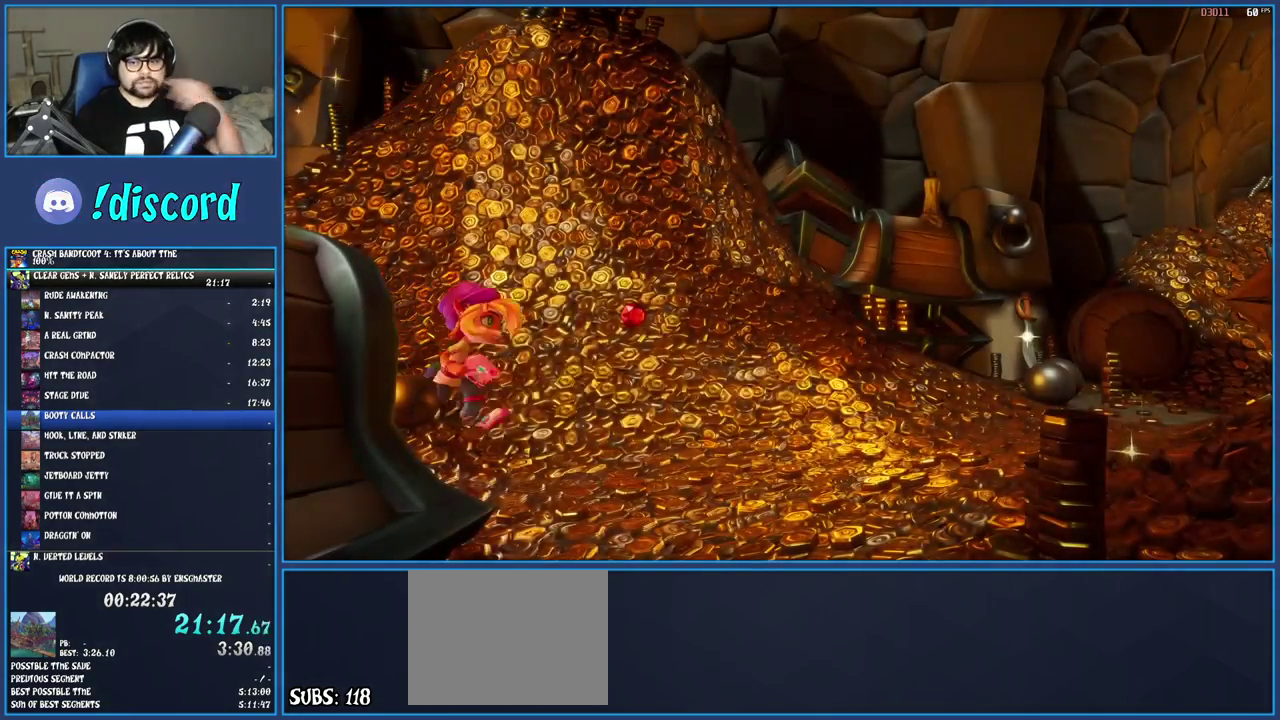
{"buttons": ["CROSS"], "left_stick": "center", "right_stick": "center", "events": [[83, "CROSS", "up"], [150, "CROSS", "down"], [233, "CROSS", "up"], [317, "CROSS", "down"], [383, "CROSS", "up"], [467, "CROSS", "down"]]}
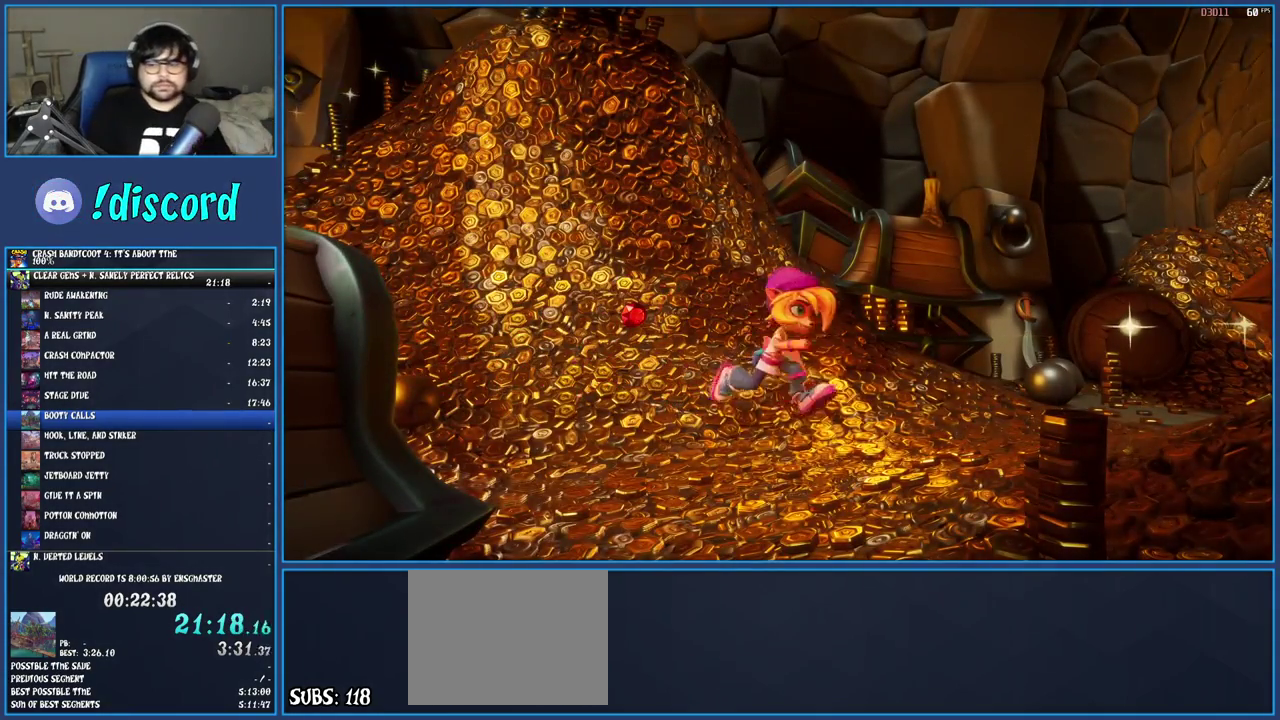
{"buttons": ["CROSS"], "left_stick": "center", "right_stick": "center", "events": [[50, "CROSS", "up"], [117, "CROSS", "down"], [183, "CROSS", "up"], [250, "CROSS", "down"], [350, "CROSS", "up"], [400, "CROSS", "down"]]}
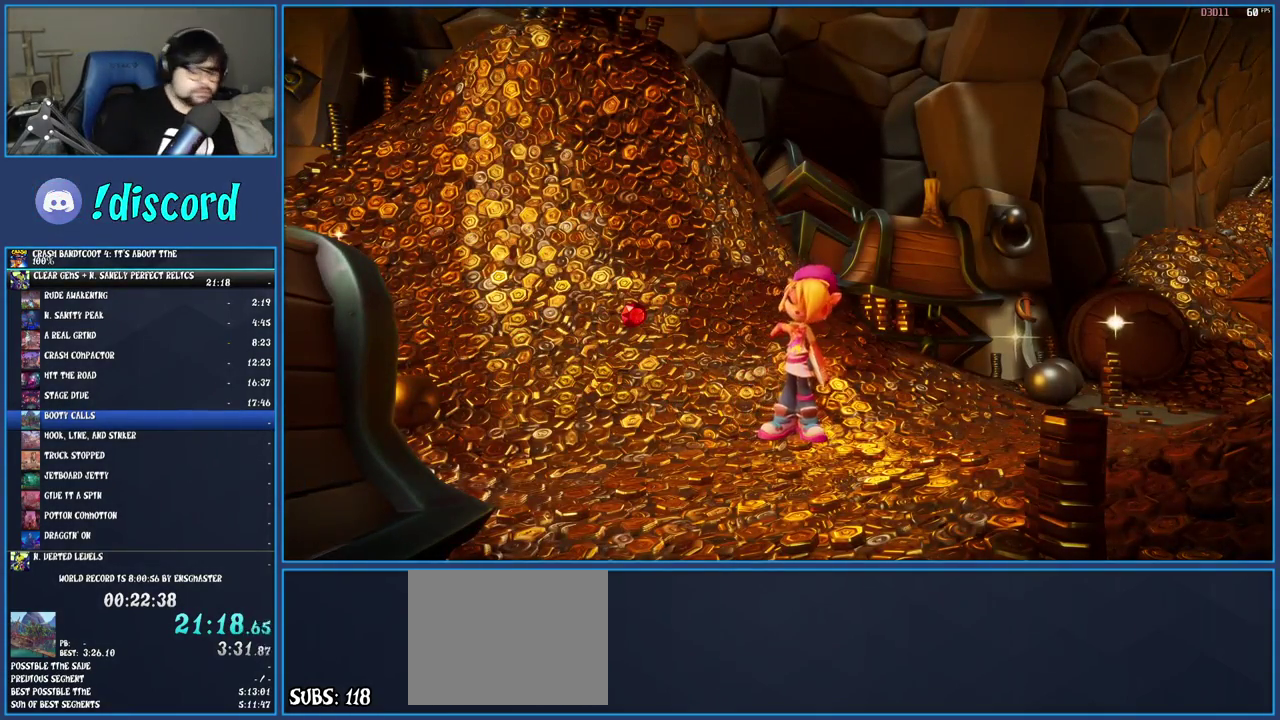
{"buttons": ["CROSS"], "left_stick": "center", "right_stick": "center", "events": [[100, "CROSS", "up"], [183, "CROSS", "down"], [267, "CROSS", "up"], [333, "CROSS", "down"]]}
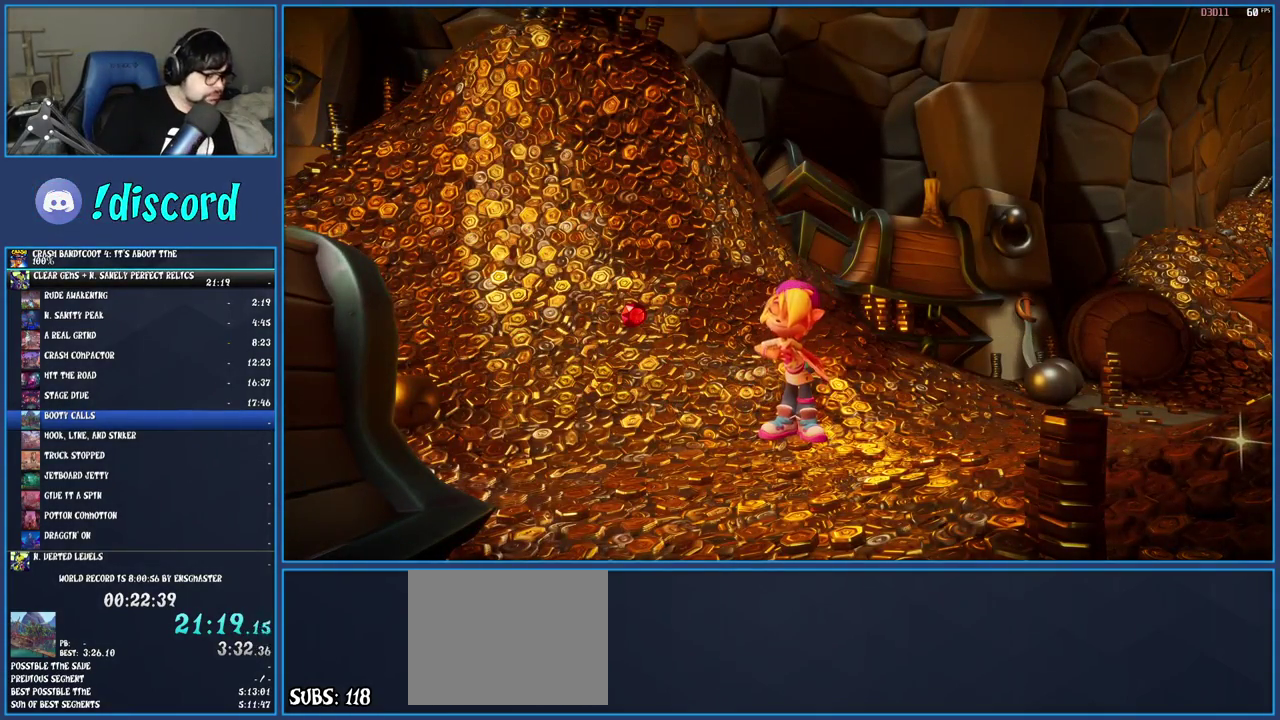
{"buttons": ["CROSS"], "left_stick": "center", "right_stick": "center", "events": [[83, "CROSS", "up"], [133, "CROSS", "down"], [233, "CROSS", "up"], [300, "CROSS", "down"]]}
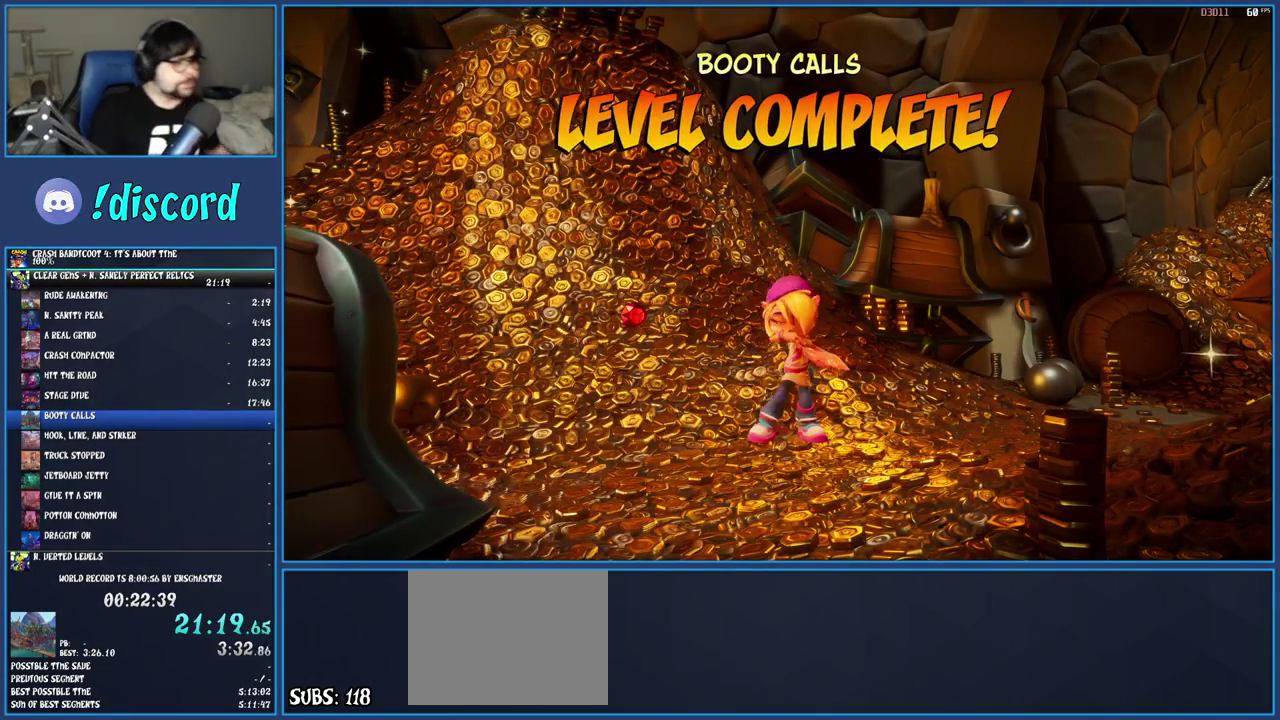
{"buttons": ["CROSS"], "left_stick": "center", "right_stick": "center", "events": [[33, "CROSS", "up"], [83, "CROSS", "down"], [183, "CROSS", "up"], [250, "CROSS", "down"], [350, "CROSS", "up"], [417, "CROSS", "down"]]}
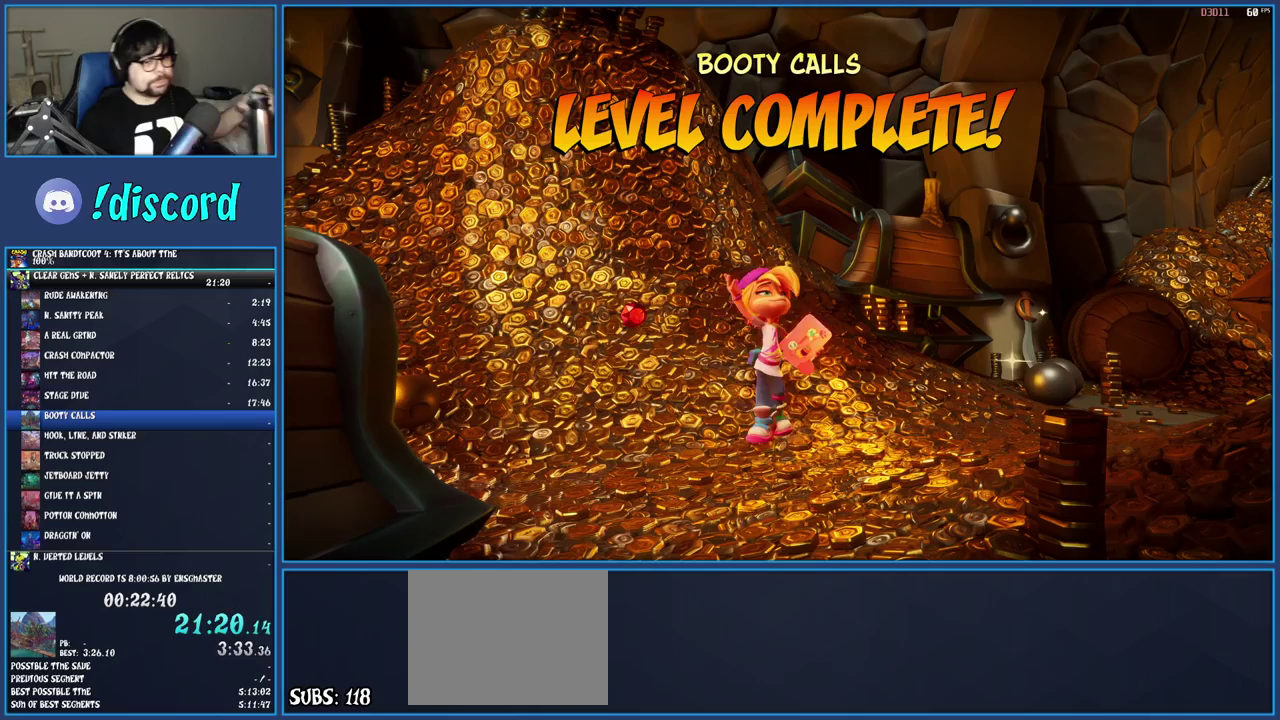
{"buttons": [], "left_stick": "center", "right_stick": "center", "events": [[17, "CROSS", "up"], [67, "CROSS", "down"], [333, "CROSS", "up"], [383, "CROSS", "down"], [467, "CROSS", "up"]]}
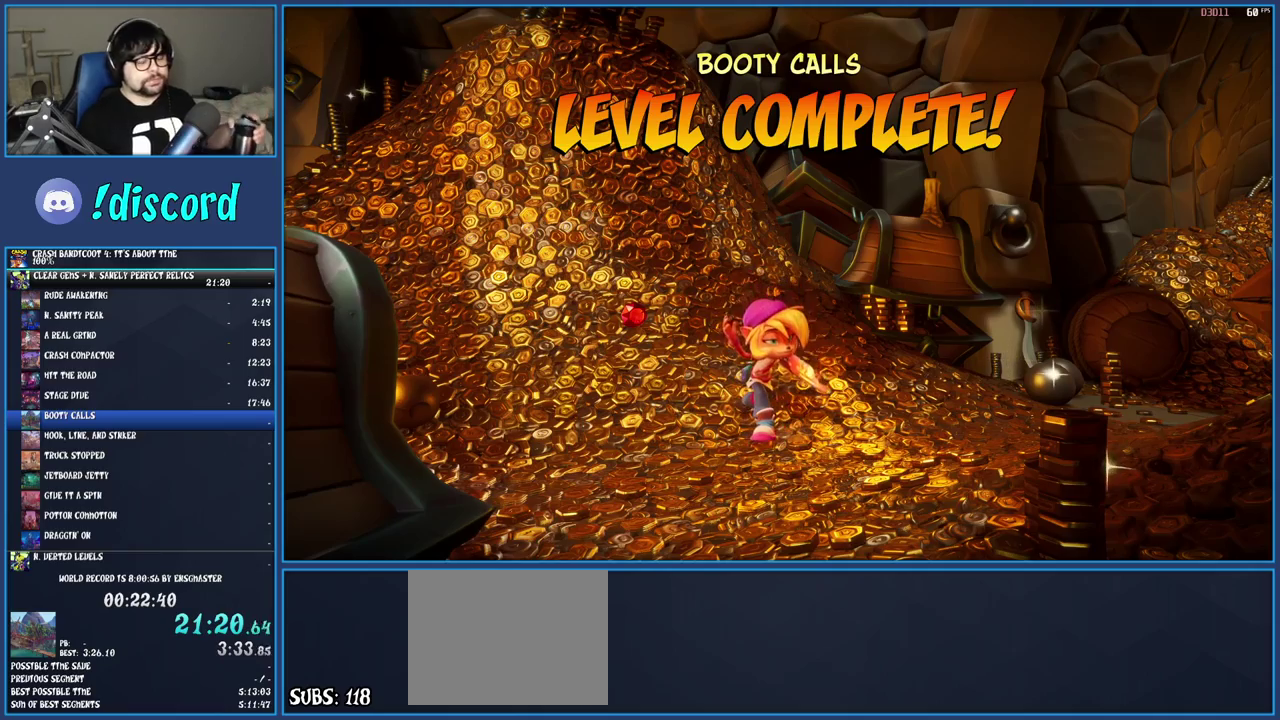
{"buttons": ["CROSS"], "left_stick": "center", "right_stick": "center", "events": [[17, "CROSS", "down"], [117, "CROSS", "up"], [183, "CROSS", "down"], [267, "CROSS", "up"], [333, "CROSS", "down"], [433, "CROSS", "up"], [483, "CROSS", "down"]]}
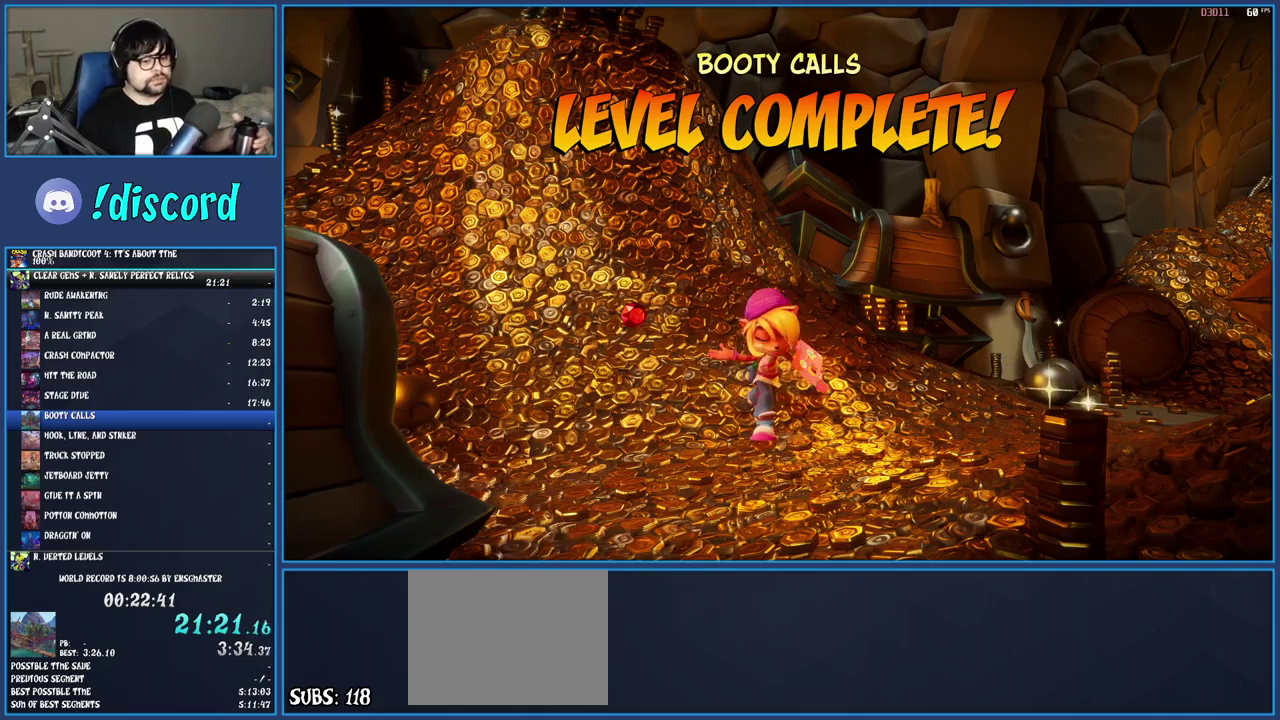
{"buttons": ["CROSS"], "left_stick": "center", "right_stick": "center", "events": [[83, "CROSS", "up"], [133, "CROSS", "down"], [217, "CROSS", "up"], [283, "CROSS", "down"], [367, "CROSS", "up"], [450, "CROSS", "down"]]}
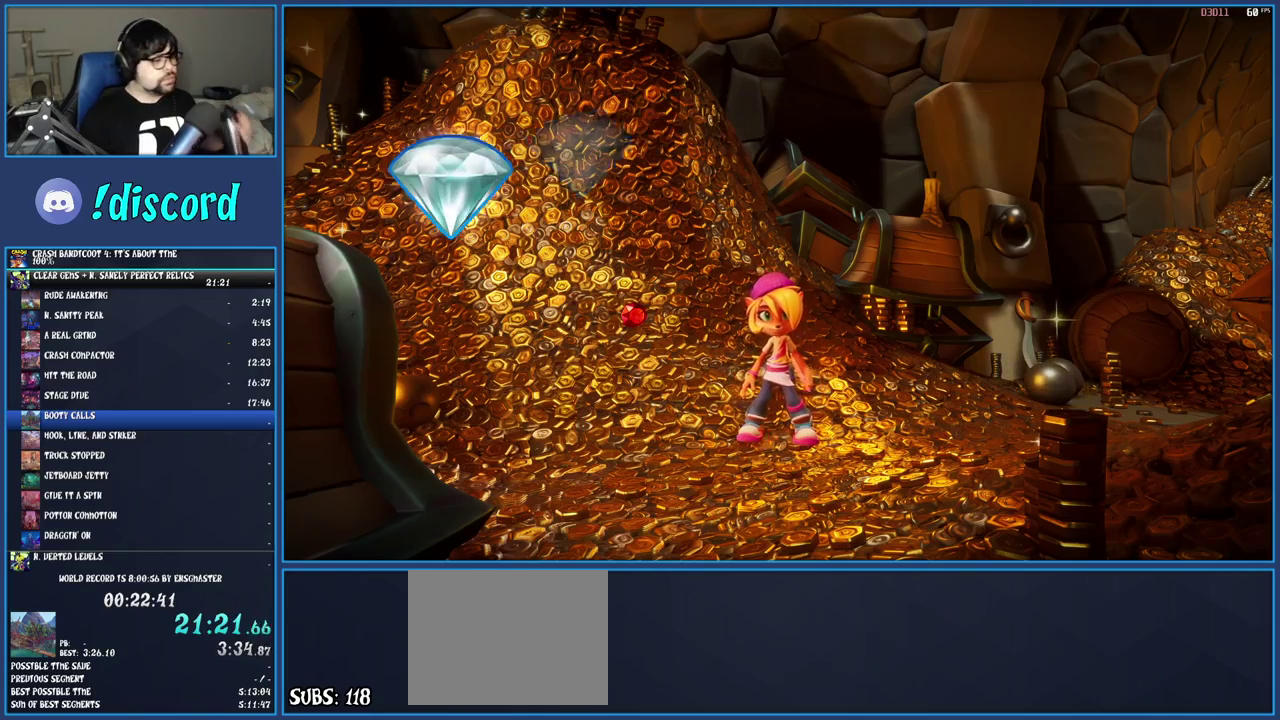
{"buttons": ["CROSS"], "left_stick": "center", "right_stick": "center", "events": [[33, "CROSS", "up"], [100, "CROSS", "down"], [200, "CROSS", "up"], [267, "CROSS", "down"], [367, "CROSS", "up"], [433, "CROSS", "down"]]}
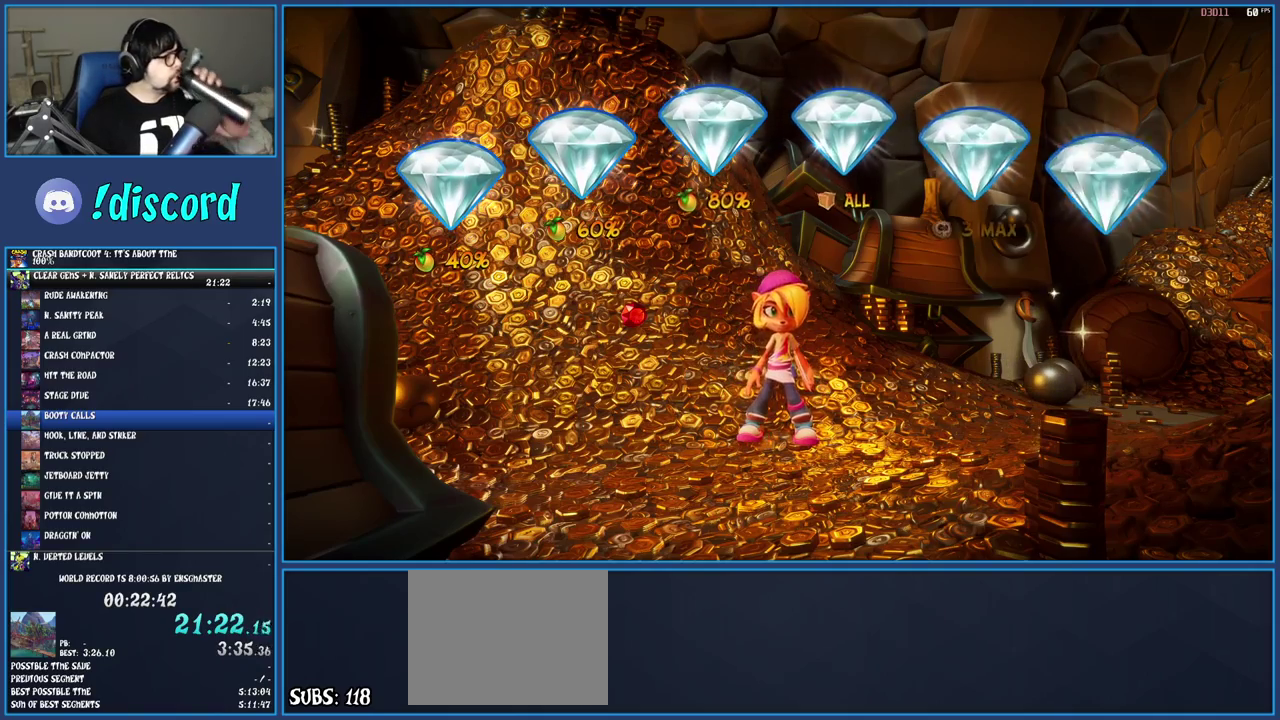
{"buttons": ["CROSS"], "left_stick": "center", "right_stick": "center", "events": [[33, "CROSS", "up"], [100, "CROSS", "down"], [183, "CROSS", "up"], [267, "CROSS", "down"], [367, "CROSS", "up"], [433, "CROSS", "down"]]}
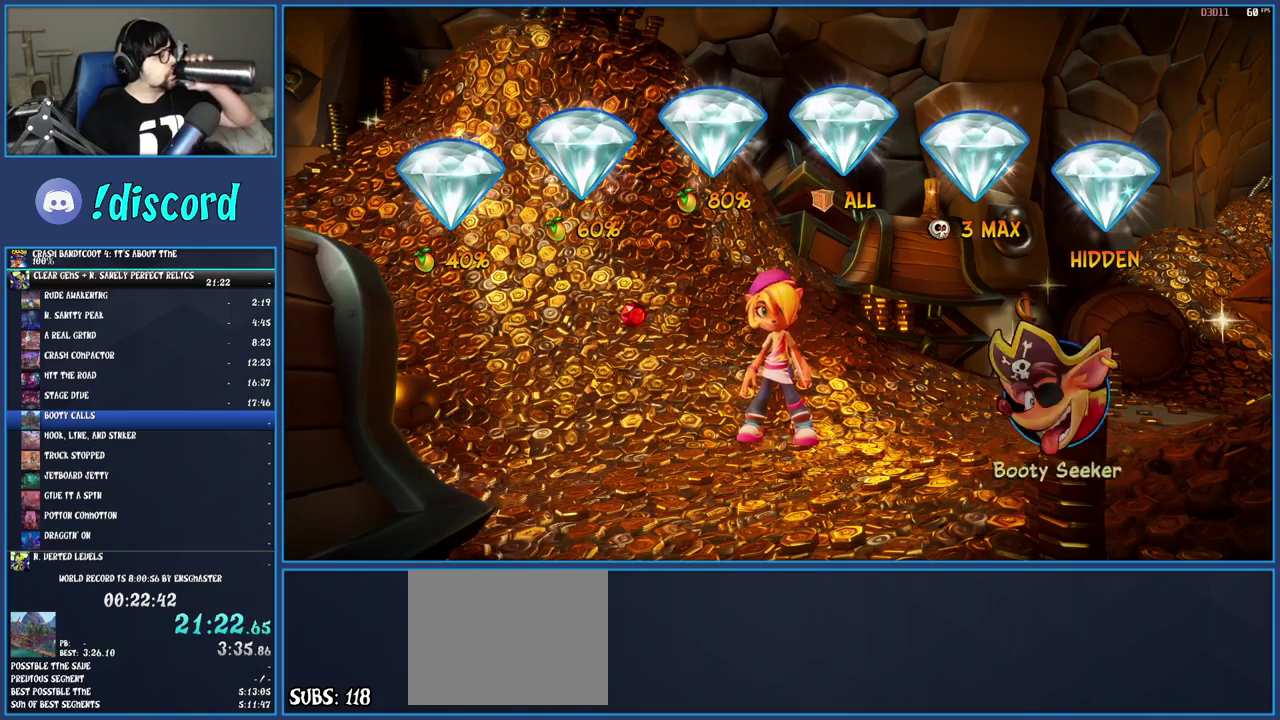
{"buttons": ["CROSS"], "left_stick": "center", "right_stick": "center", "events": [[17, "CROSS", "up"], [100, "CROSS", "down"], [200, "CROSS", "up"], [267, "CROSS", "down"], [350, "CROSS", "up"], [433, "CROSS", "down"]]}
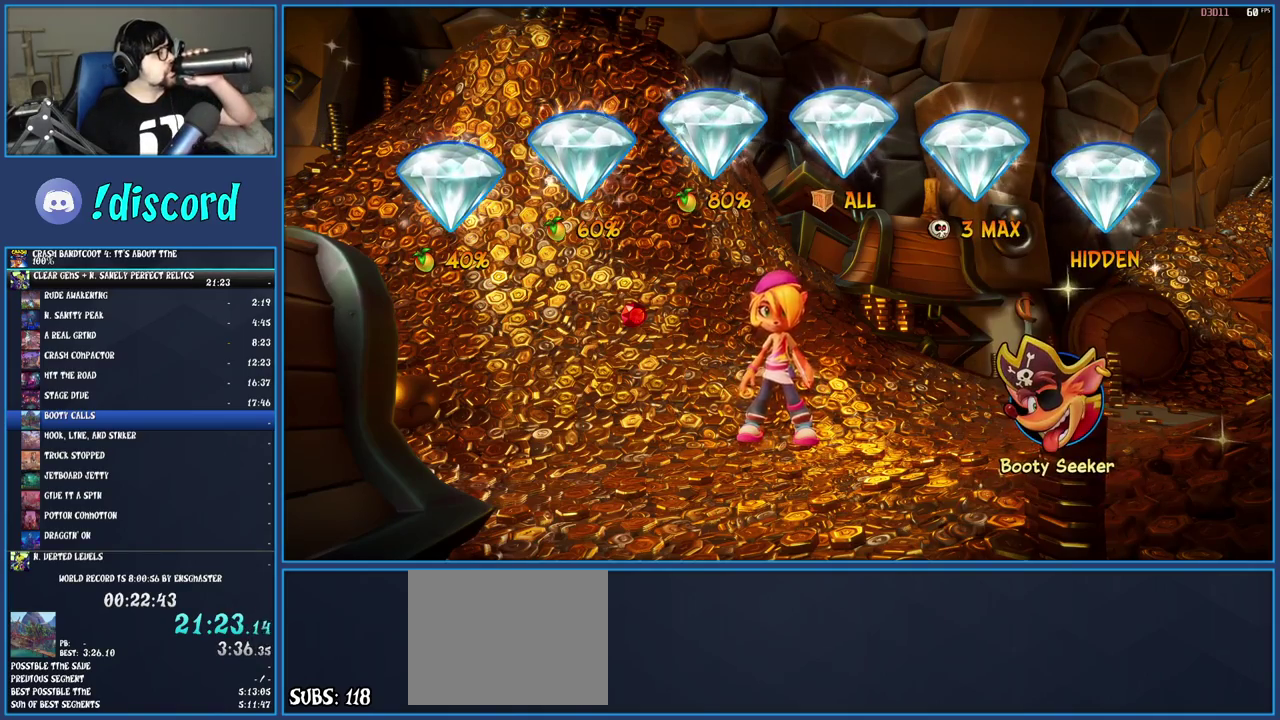
{"buttons": [], "left_stick": "center", "right_stick": "center", "events": [[17, "CROSS", "up"], [83, "CROSS", "down"], [150, "CROSS", "up"], [233, "CROSS", "down"], [300, "CROSS", "up"], [367, "CROSS", "down"], [450, "CROSS", "up"]]}
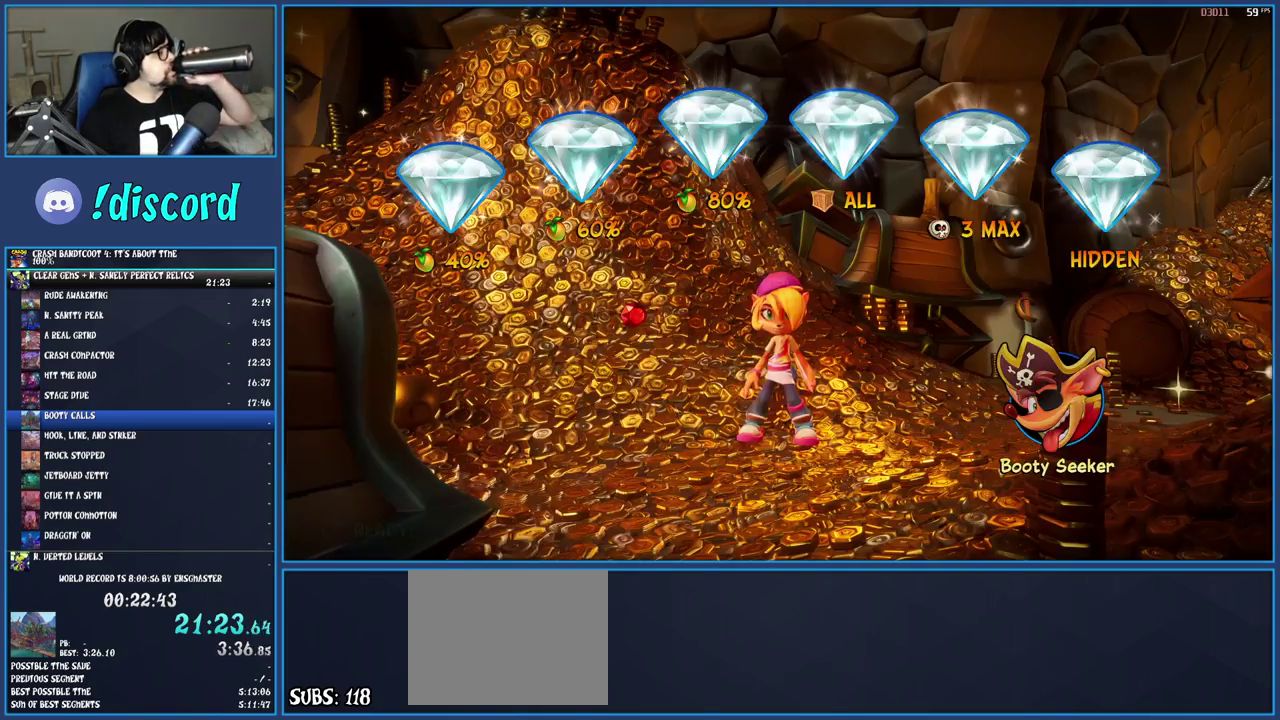
{"buttons": [], "left_stick": "center", "right_stick": "center", "events": [[17, "CROSS", "down"], [83, "CROSS", "up"], [150, "CROSS", "down"], [233, "CROSS", "up"], [300, "CROSS", "down"], [367, "CROSS", "up"], [433, "CROSS", "down"], [500, "CROSS", "up"]]}
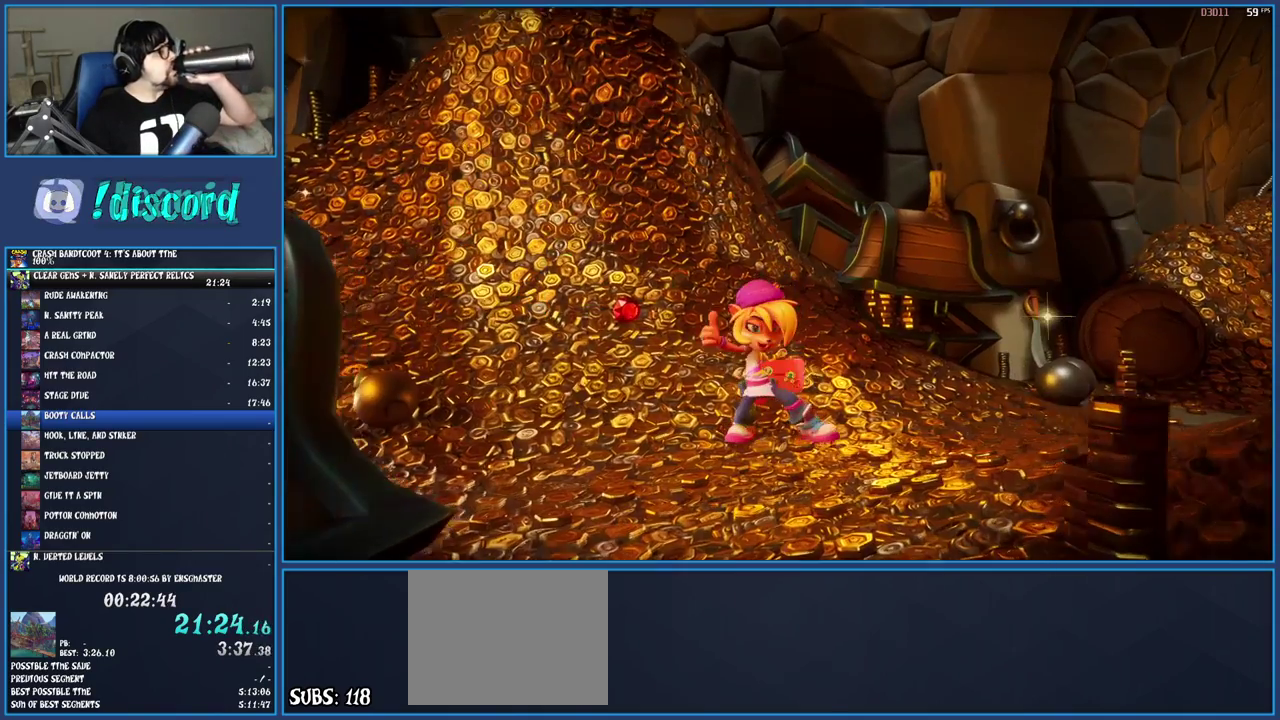
{"buttons": ["CROSS"], "left_stick": "center", "right_stick": "center", "events": [[50, "CROSS", "down"], [117, "CROSS", "up"], [183, "CROSS", "down"], [350, "CROSS", "up"], [400, "CROSS", "down"]]}
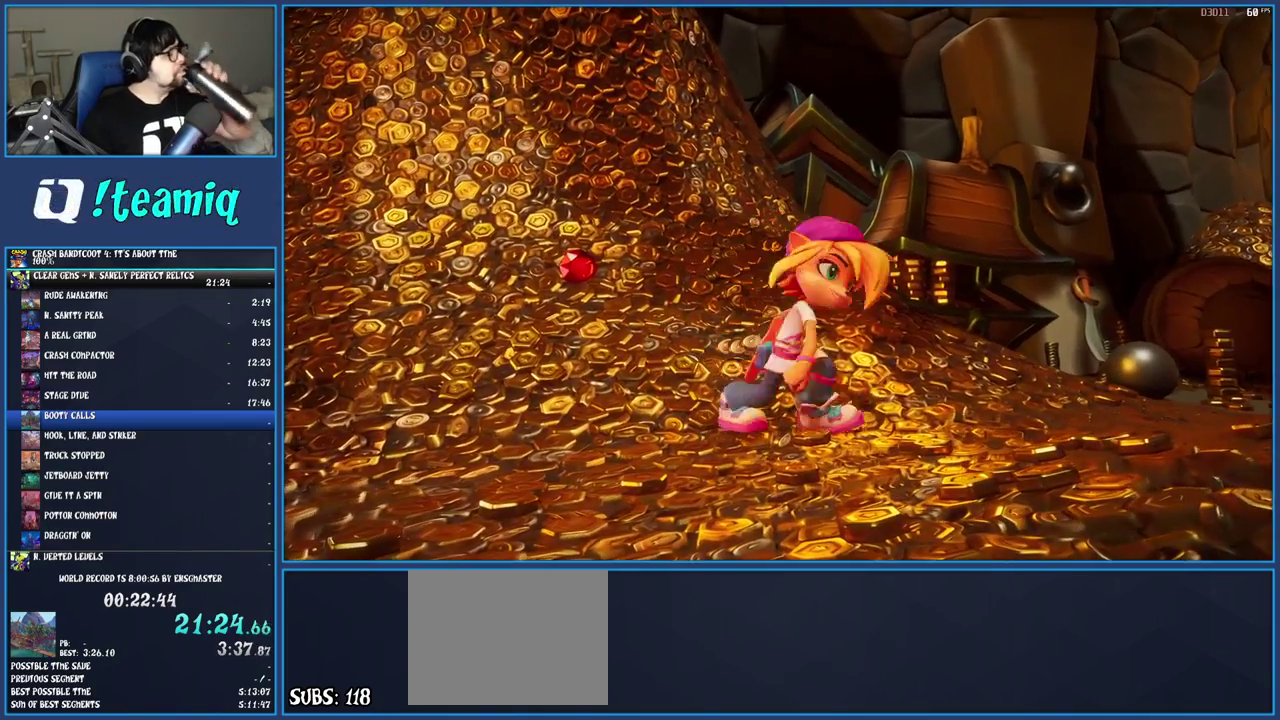
{"buttons": [], "left_stick": "center", "right_stick": "center", "events": [[150, "CROSS", "up"]]}